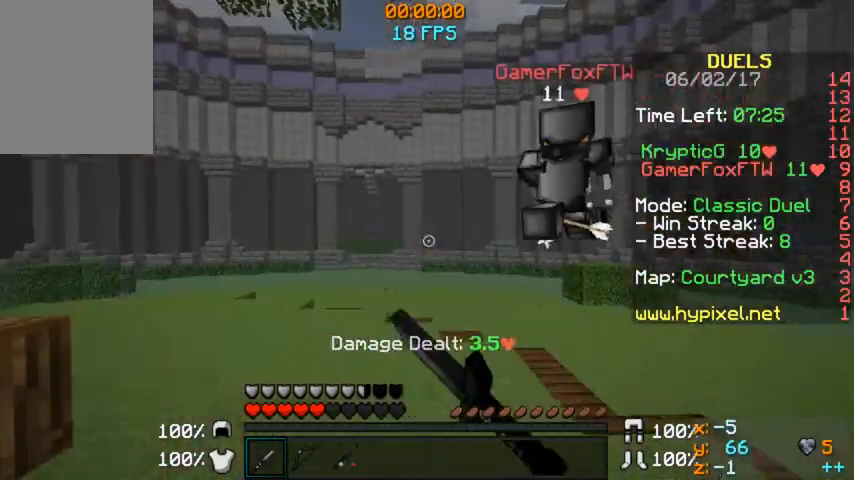
Gameplay with keyboard and mouse; each line is a JSON object with the keys and mouse buttons held at the frame after it. "events" lists presses ("down") and releases ("up") of "a", "d", "s", "w", "mouse_left" and "mouse_right" between this image and that frame as [ms after this image, input, new state], when the widget could be followed in between. "mouse_left", "mouse_right" = the "left", "right" buttons of the "mouse" list. No other keys are recorded. Fast repeated clicks can show as one long hold. Mouse movement is not recorded.
{"keys": ["w"], "mouse": [], "events": [[80, "mouse_left", "down"], [120, "d", "up"], [200, "mouse_left", "up"]]}
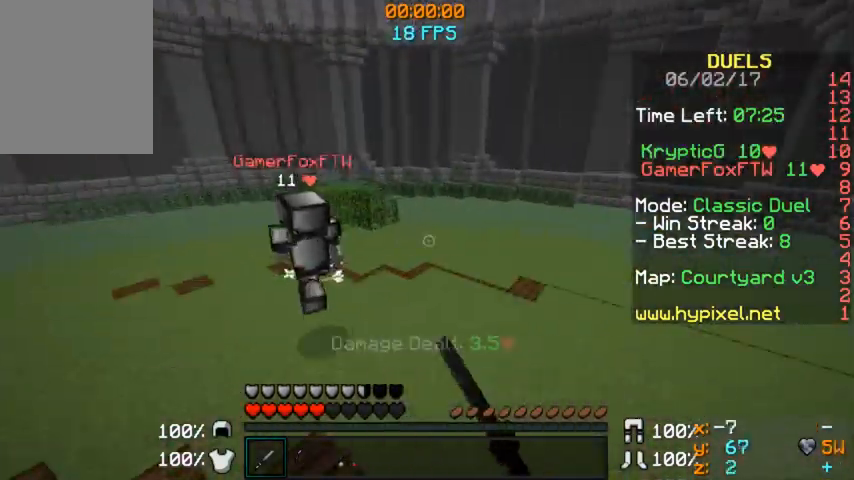
{"keys": ["w"], "mouse": ["left"], "events": [[80, "mouse_left", "down"], [200, "mouse_left", "up"], [240, "mouse_left", "down"], [400, "mouse_left", "up"], [440, "mouse_left", "down"]]}
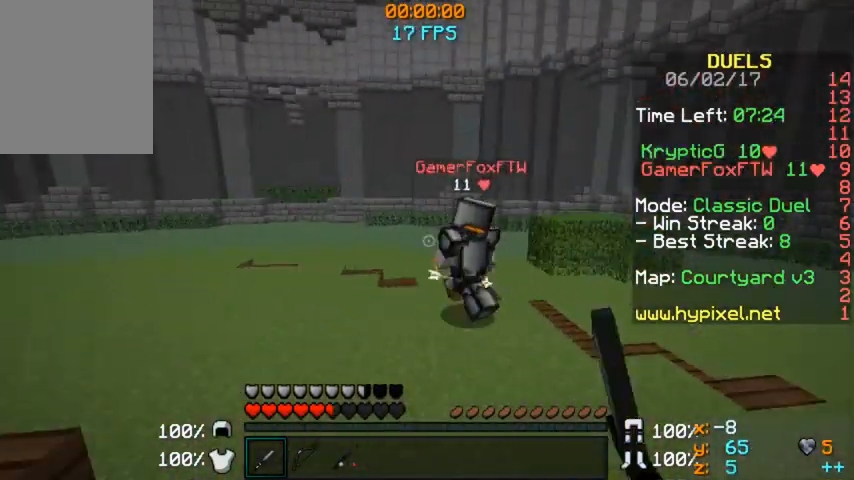
{"keys": ["w"], "mouse": [], "events": [[80, "mouse_left", "up"], [120, "mouse_left", "down"], [240, "mouse_left", "up"]]}
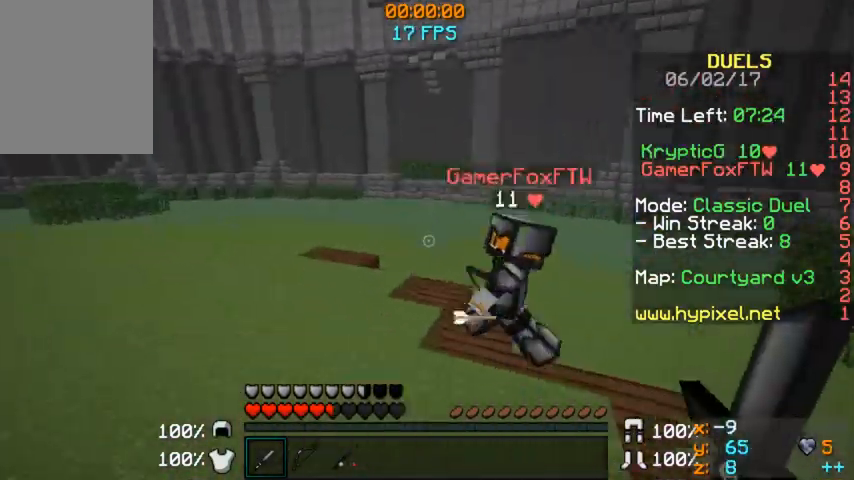
{"keys": ["d", "w"], "mouse": ["left"], "events": [[80, "mouse_left", "down"], [160, "mouse_left", "up"], [280, "mouse_left", "down"], [440, "d", "down"]]}
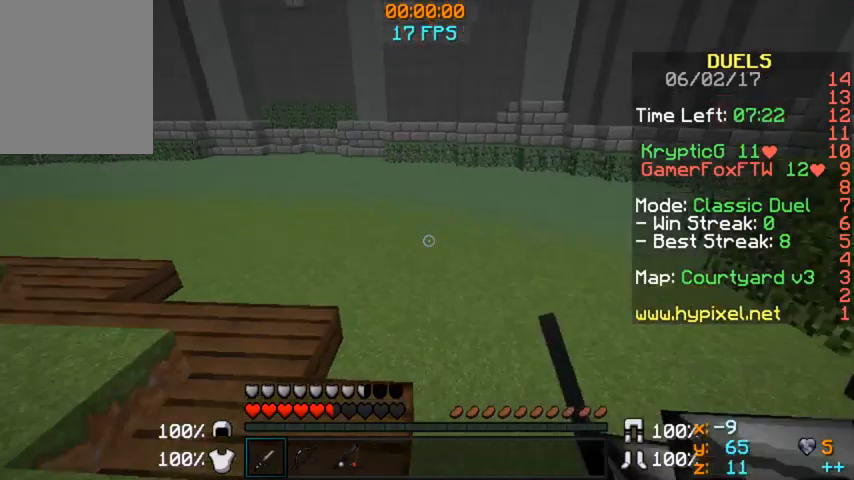
{"keys": ["d"], "mouse": ["left"], "events": [[80, "mouse_left", "up"], [120, "mouse_left", "down"], [160, "mouse_left", "up"], [280, "mouse_left", "down"], [400, "mouse_left", "up"], [440, "mouse_left", "down"], [480, "w", "up"]]}
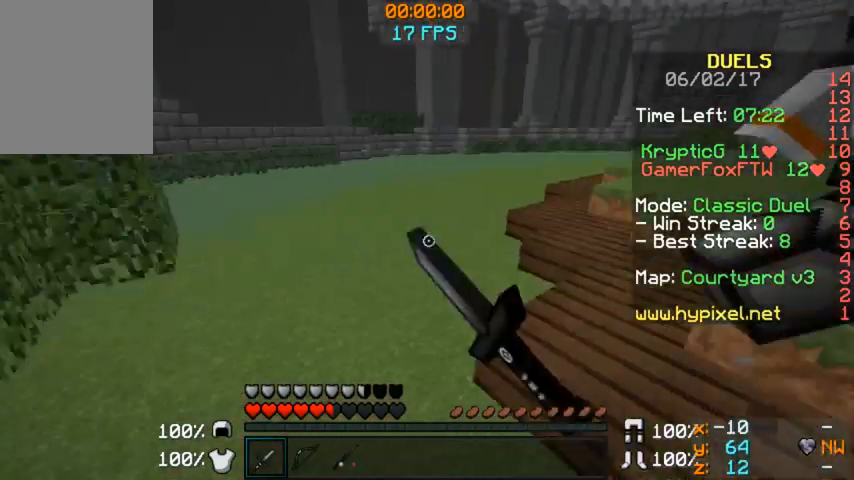
{"keys": ["d"], "mouse": ["left"], "events": [[160, "mouse_left", "up"], [320, "mouse_left", "down"], [440, "mouse_left", "up"], [520, "mouse_left", "down"]]}
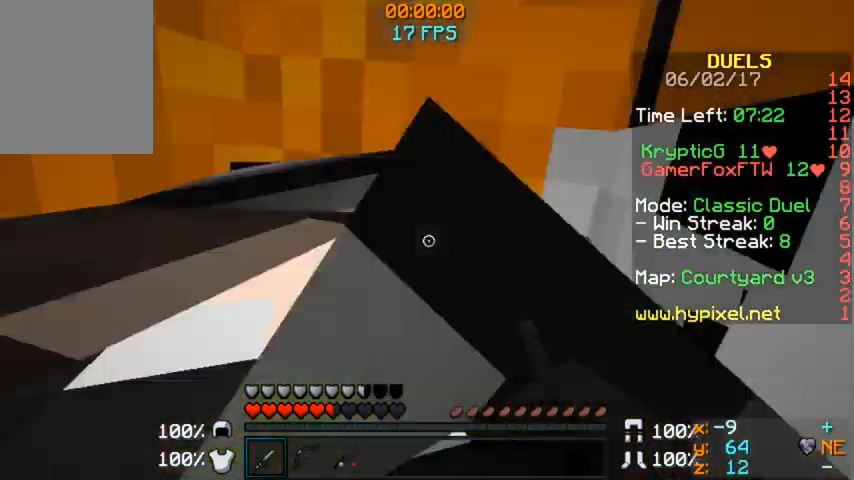
{"keys": [], "mouse": ["left"], "events": [[120, "mouse_left", "up"], [240, "mouse_left", "down"], [400, "d", "up"]]}
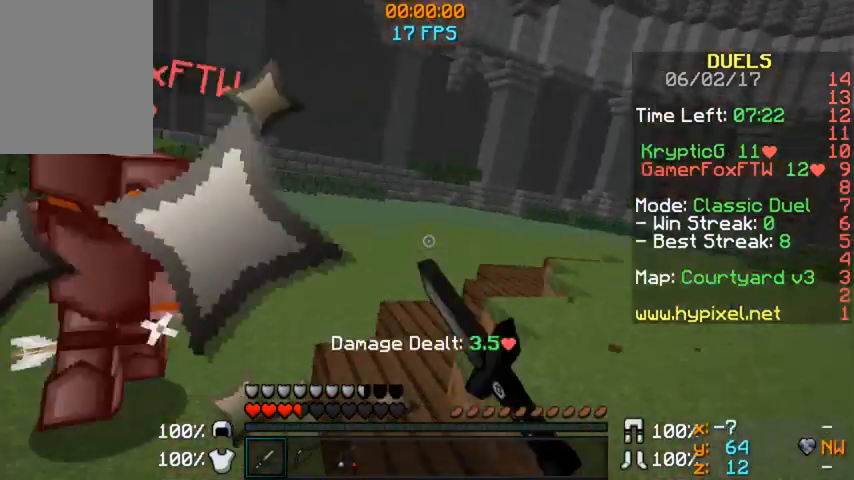
{"keys": [], "mouse": [], "events": [[40, "mouse_left", "up"], [80, "mouse_left", "down"], [240, "mouse_left", "up"], [280, "mouse_left", "down"], [360, "mouse_left", "up"]]}
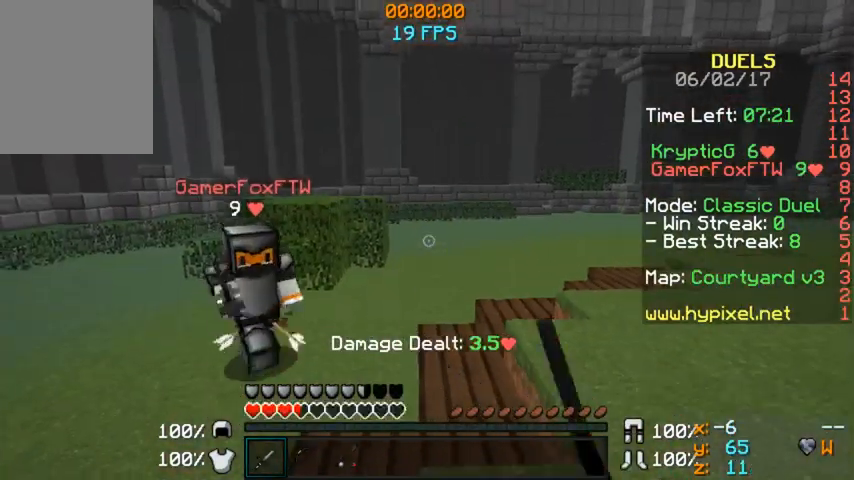
{"keys": [], "mouse": [], "events": [[120, "mouse_left", "down"], [200, "mouse_left", "up"], [320, "mouse_left", "down"], [440, "mouse_left", "up"]]}
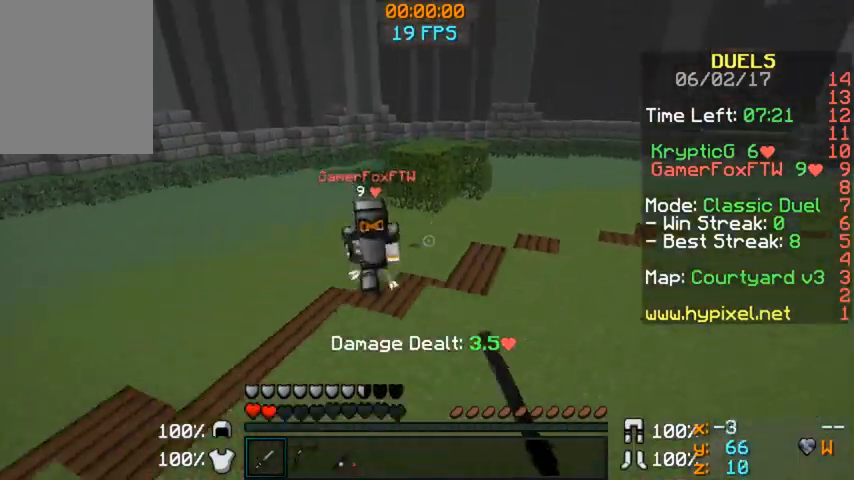
{"keys": [], "mouse": [], "events": [[80, "mouse_left", "down"], [160, "mouse_left", "up"], [320, "mouse_left", "down"], [400, "mouse_left", "up"]]}
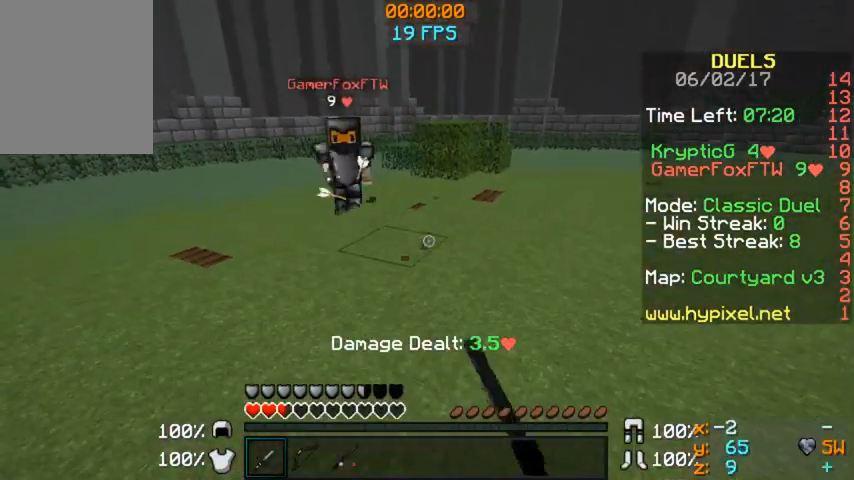
{"keys": [], "mouse": [], "events": [[40, "mouse_left", "down"], [200, "mouse_left", "up"], [320, "mouse_left", "down"], [480, "mouse_left", "up"]]}
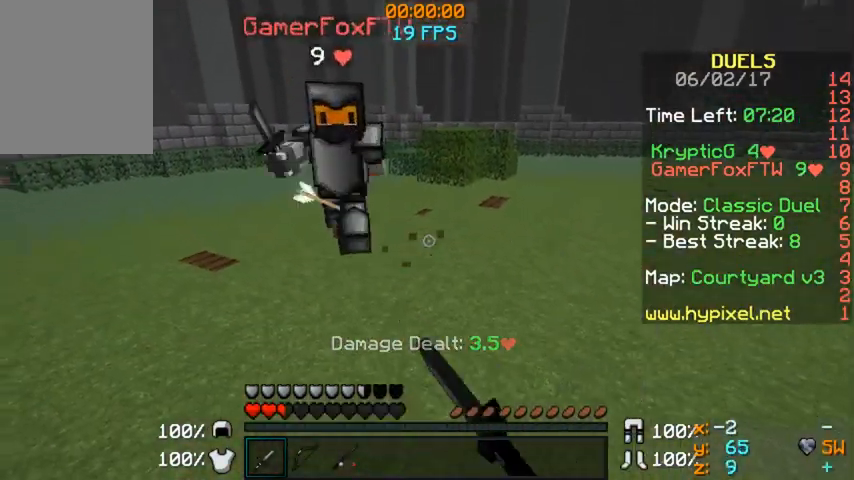
{"keys": ["d", "w"], "mouse": ["left"], "events": [[160, "mouse_left", "down"], [160, "w", "down"], [200, "mouse_left", "up"], [280, "mouse_left", "down"], [400, "mouse_left", "up"], [480, "d", "down"], [480, "mouse_left", "down"]]}
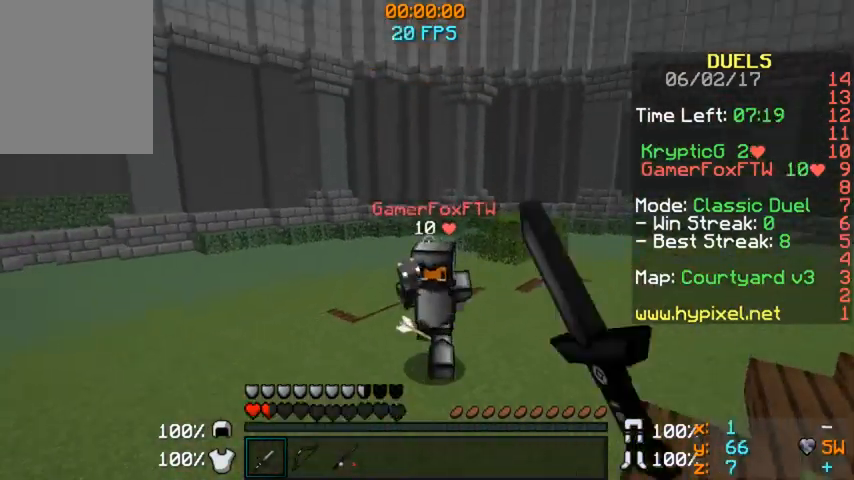
{"keys": [], "mouse": ["left"], "events": [[80, "mouse_left", "up"], [160, "mouse_left", "down"], [240, "mouse_left", "up"], [440, "mouse_left", "down"], [480, "d", "up"], [480, "w", "up"]]}
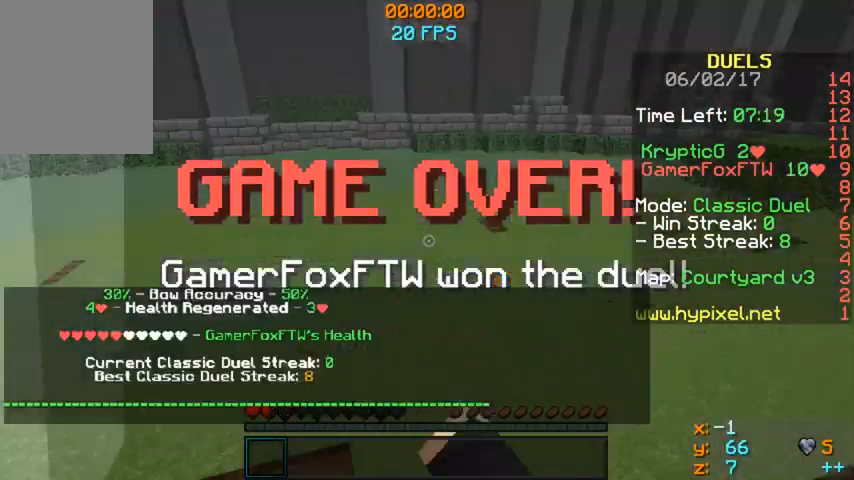
{"keys": ["w"], "mouse": [], "events": [[160, "w", "down"], [200, "mouse_left", "up"], [360, "mouse_left", "down"], [440, "mouse_left", "up"]]}
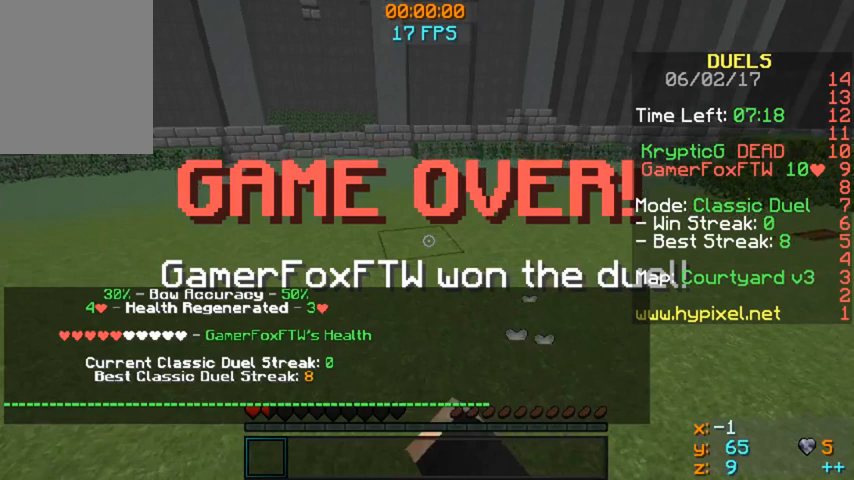
{"keys": ["d", "w"], "mouse": [], "events": [[240, "d", "down"]]}
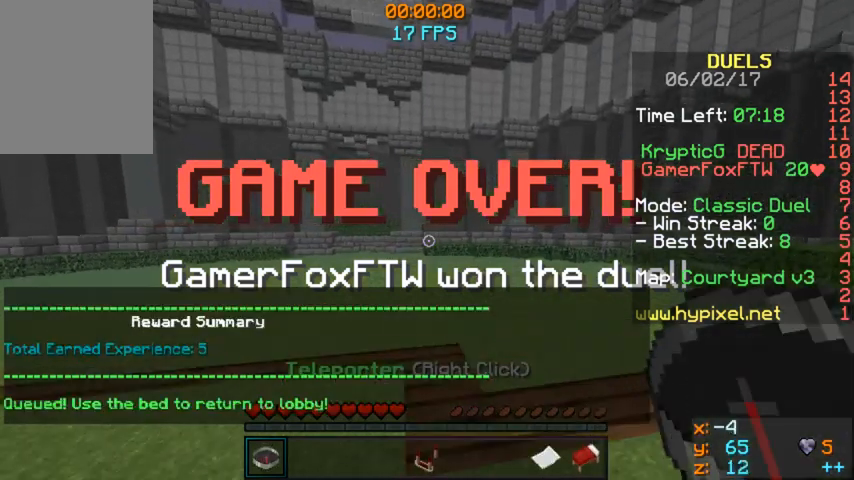
{"keys": ["d", "w"], "mouse": [], "events": []}
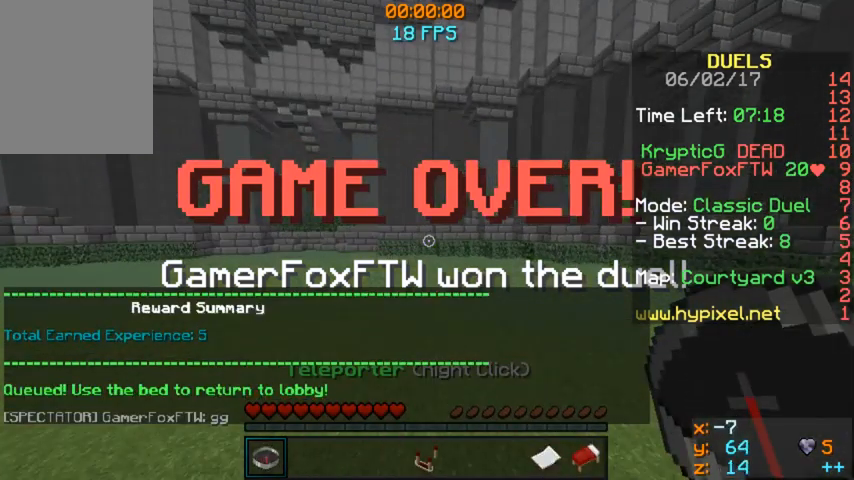
{"keys": ["w"], "mouse": [], "events": [[40, "d", "up"]]}
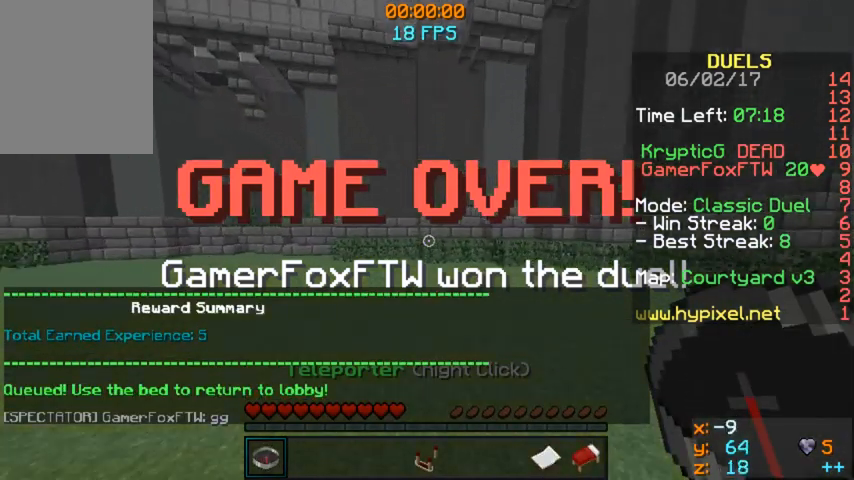
{"keys": ["w"], "mouse": [], "events": []}
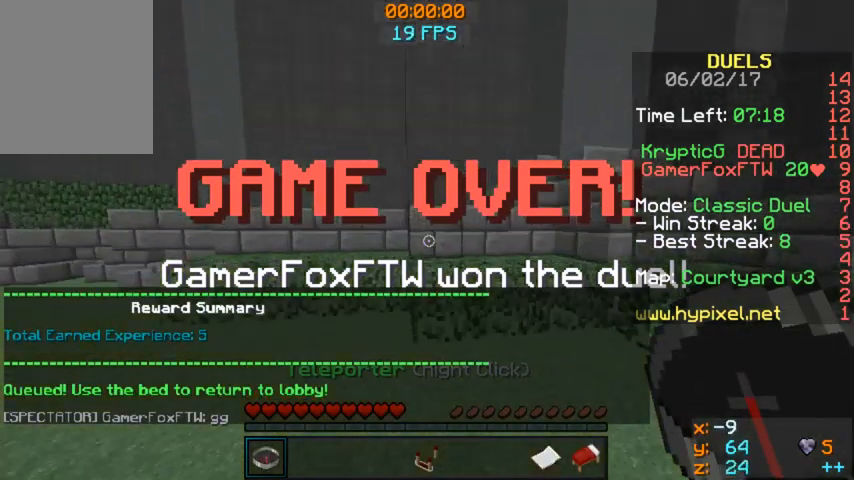
{"keys": ["a", "w"], "mouse": [], "events": [[440, "a", "down"]]}
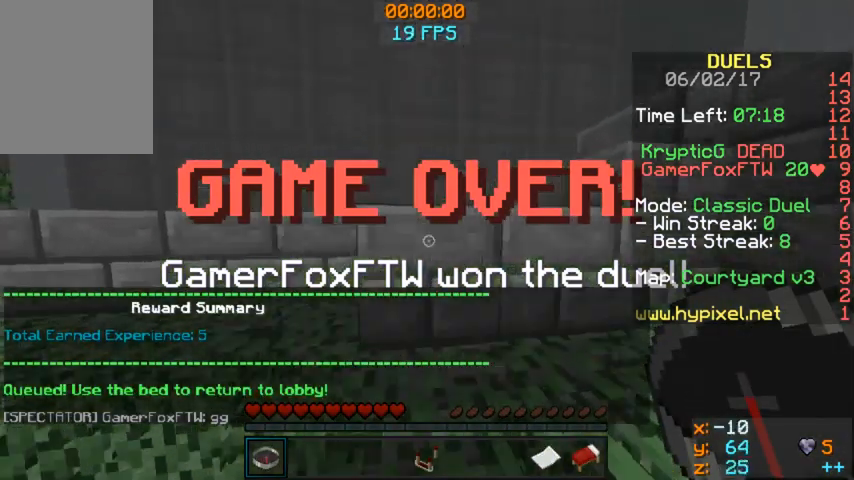
{"keys": ["w"], "mouse": [], "events": [[320, "a", "up"]]}
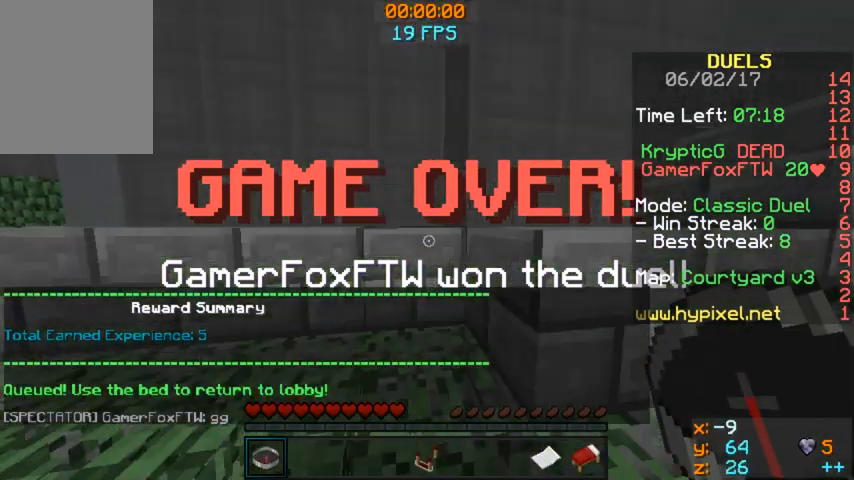
{"keys": ["w"], "mouse": [], "events": []}
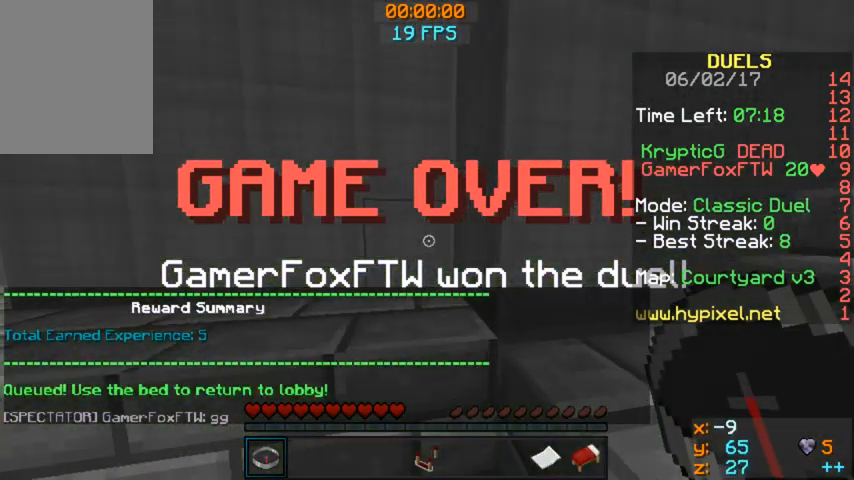
{"keys": ["a", "w"], "mouse": [], "events": [[480, "a", "down"]]}
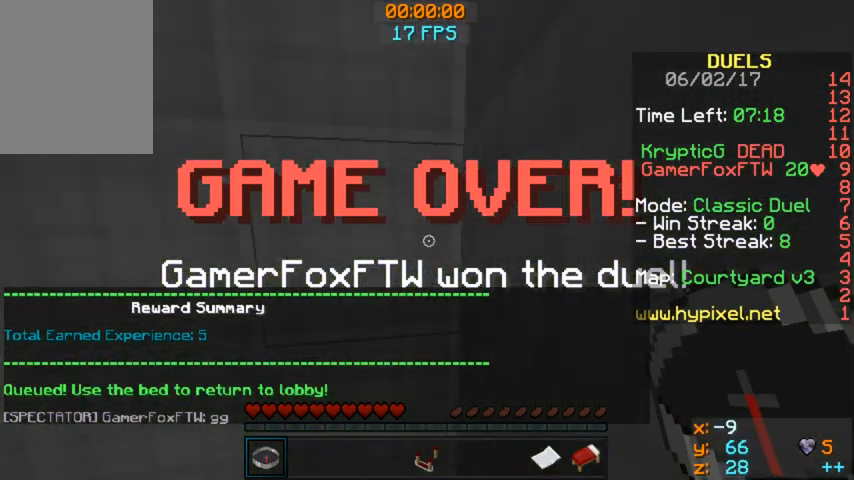
{"keys": ["a", "w"], "mouse": [], "events": []}
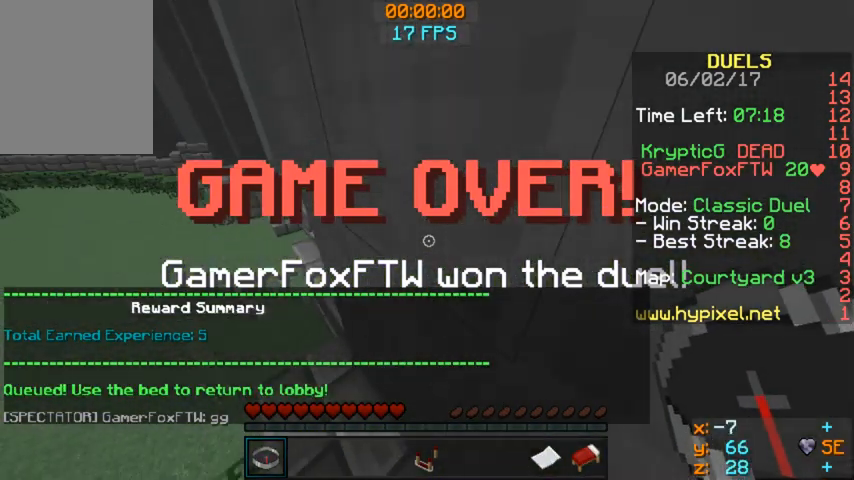
{"keys": ["a", "w"], "mouse": [], "events": []}
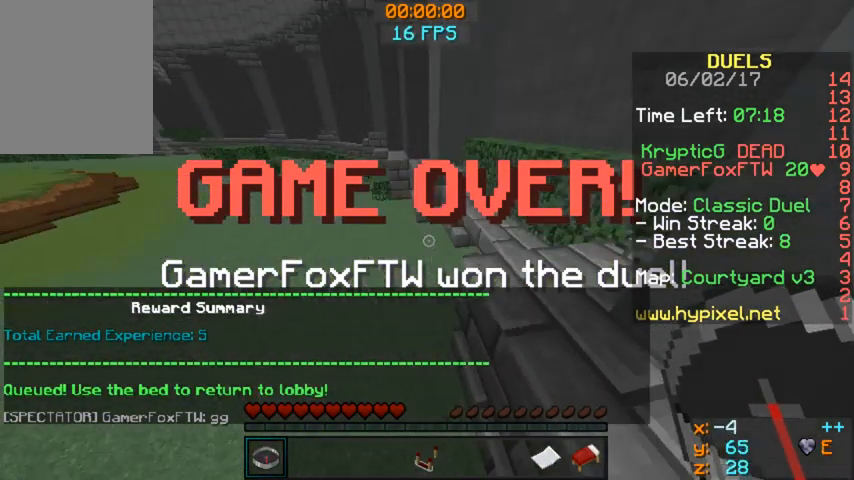
{"keys": ["a", "w"], "mouse": [], "events": []}
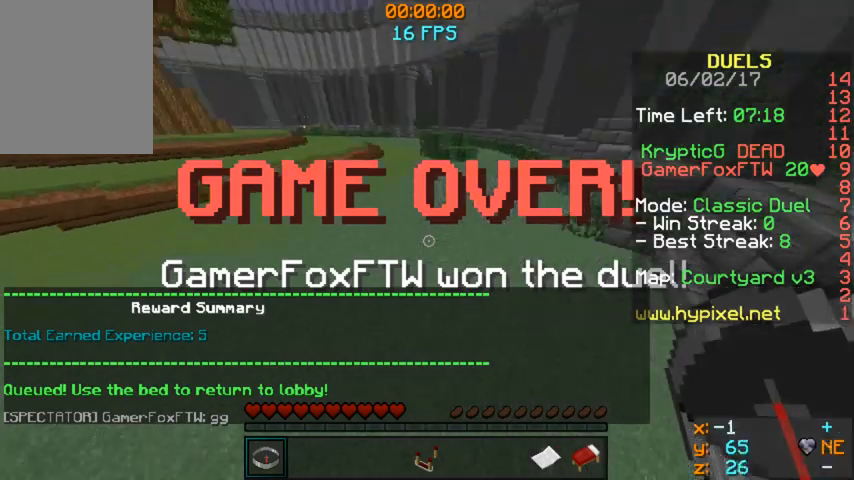
{"keys": ["w"], "mouse": [], "events": [[280, "a", "up"]]}
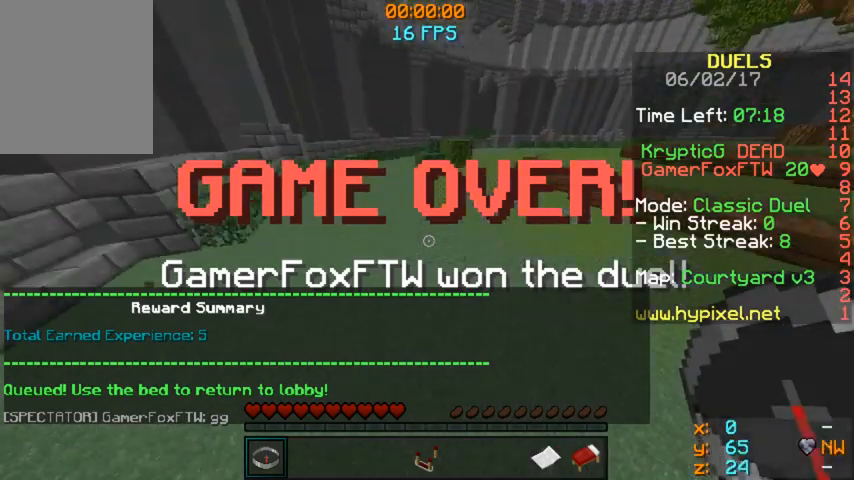
{"keys": ["w"], "mouse": [], "events": []}
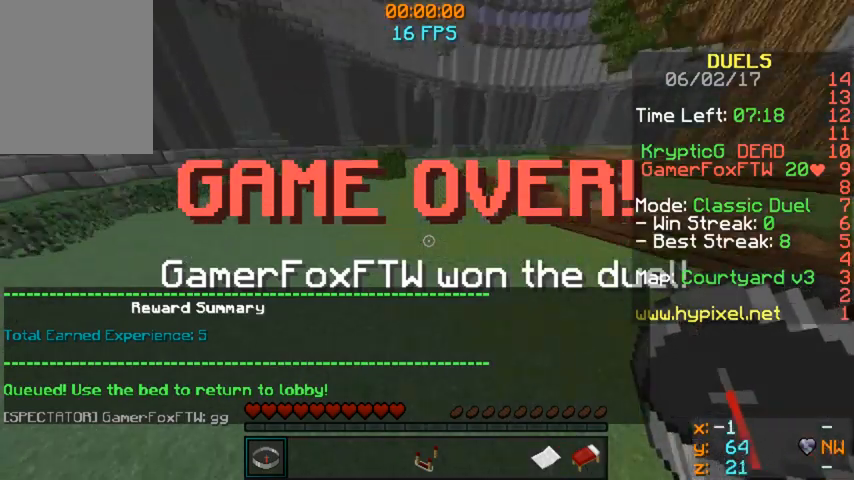
{"keys": ["d", "w"], "mouse": [], "events": [[200, "d", "down"]]}
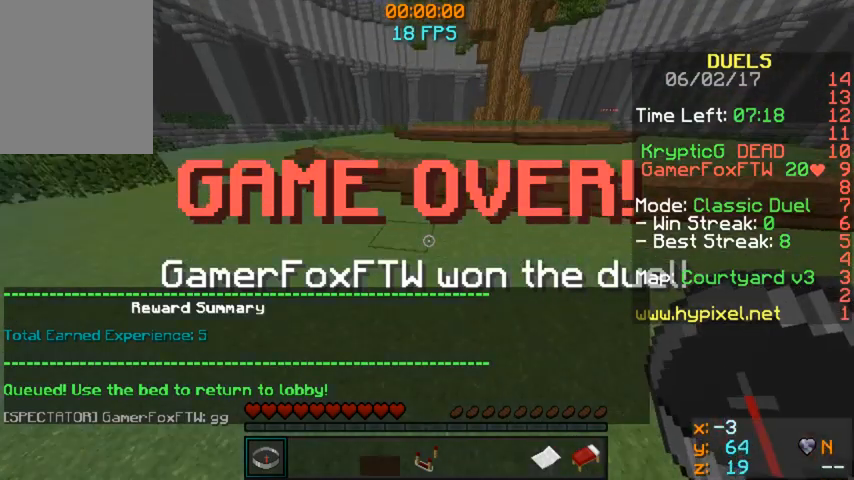
{"keys": ["w"], "mouse": [], "events": [[80, "d", "up"]]}
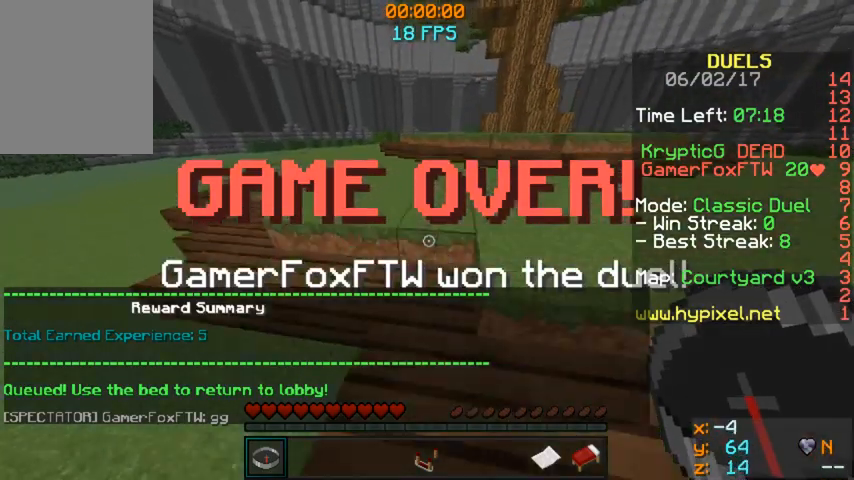
{"keys": ["a", "w"], "mouse": [], "events": [[40, "a", "down"]]}